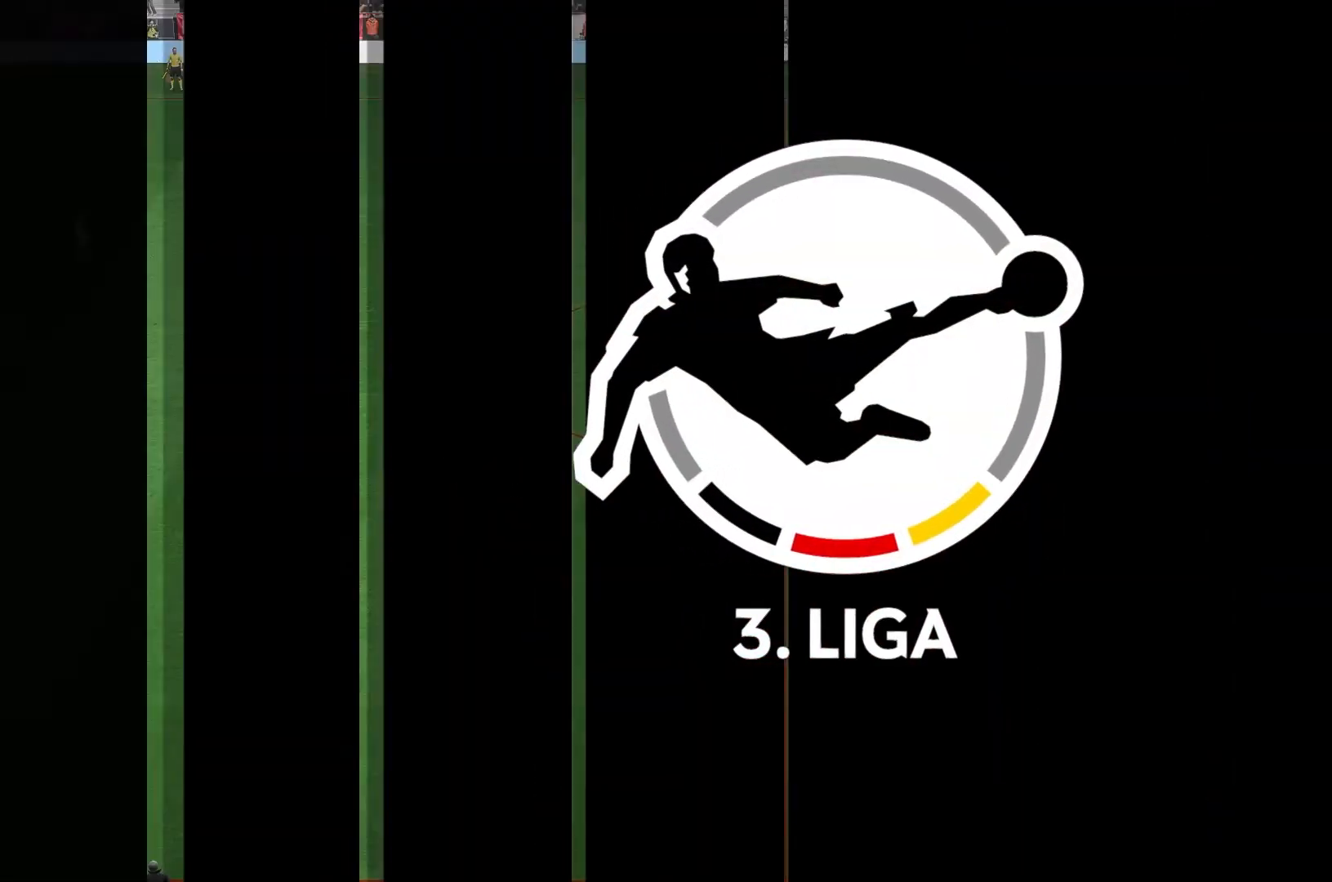
Gameplay with a controller (Xbox layout); each line is a JSON object with the inputs held at the frame after it (dt_ms = milliseconds from this image to that frame). "events" lists button and stick changes between this image and that frame as [ms after this image, input, new state], when the widget could be followed in between. Not read: L3 R3 right_stick.
{"dt_ms": 500, "buttons": [], "left_stick": "center", "events": []}
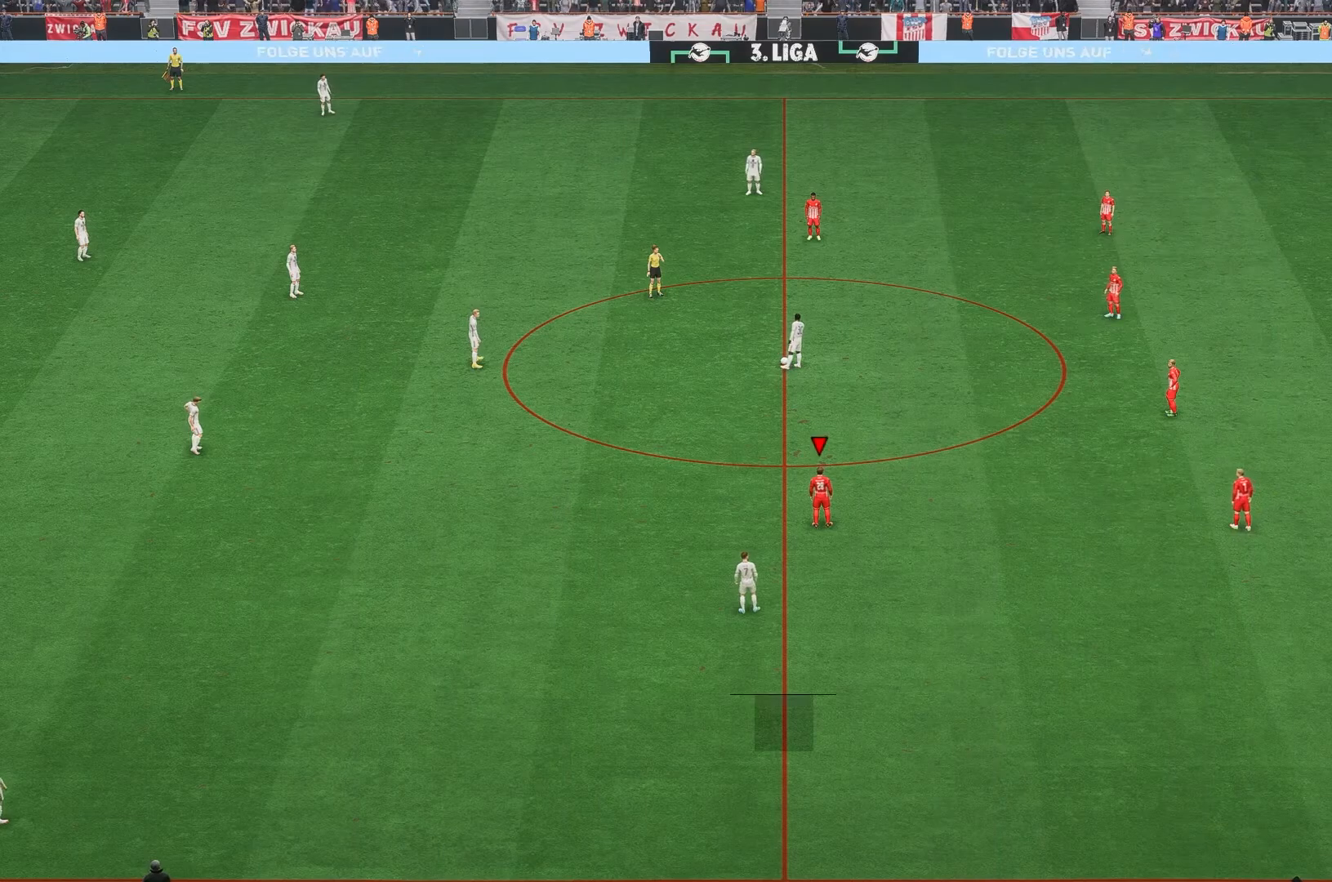
{"dt_ms": 500, "buttons": [], "left_stick": "center", "events": []}
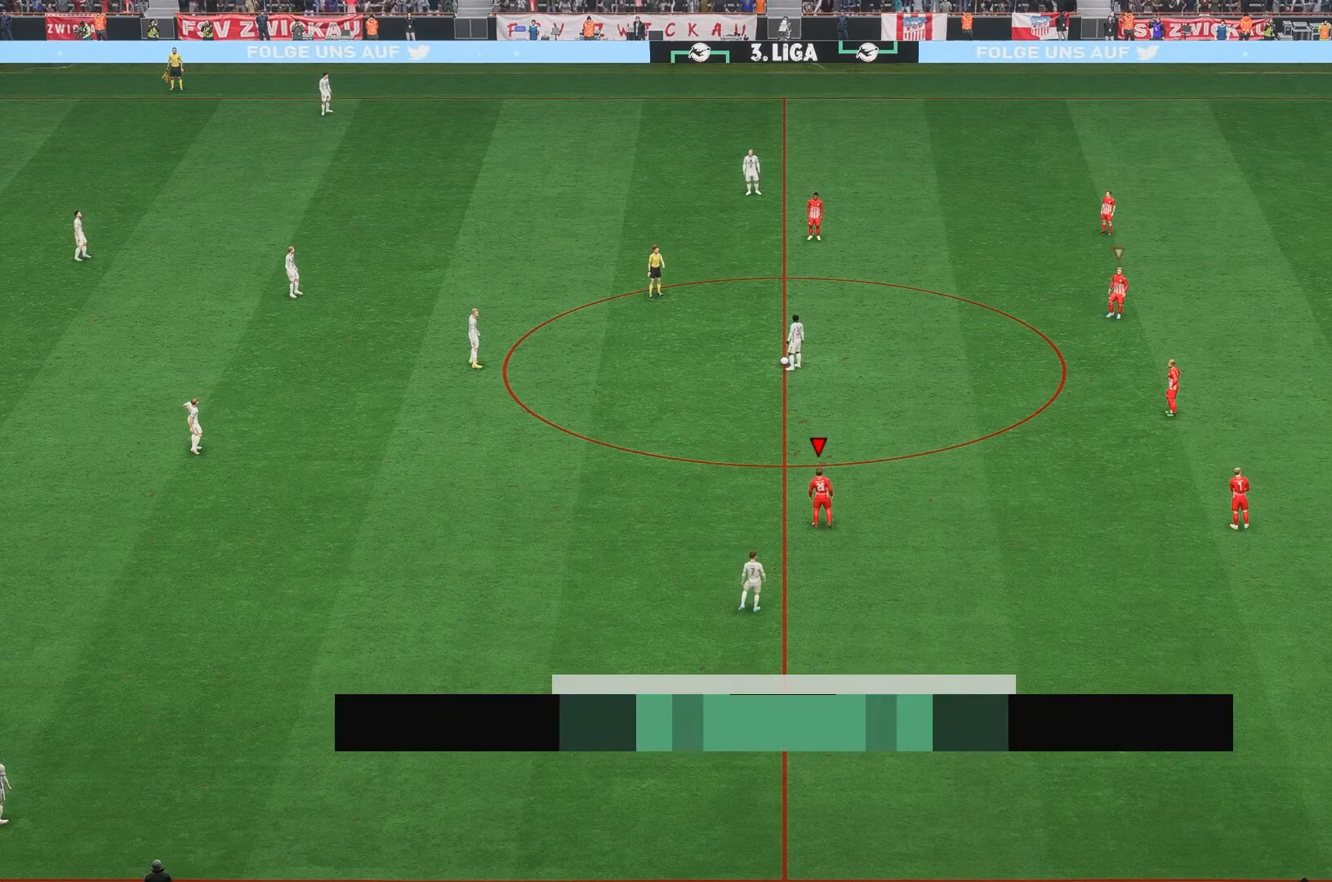
{"dt_ms": 500, "buttons": [], "left_stick": "center", "events": []}
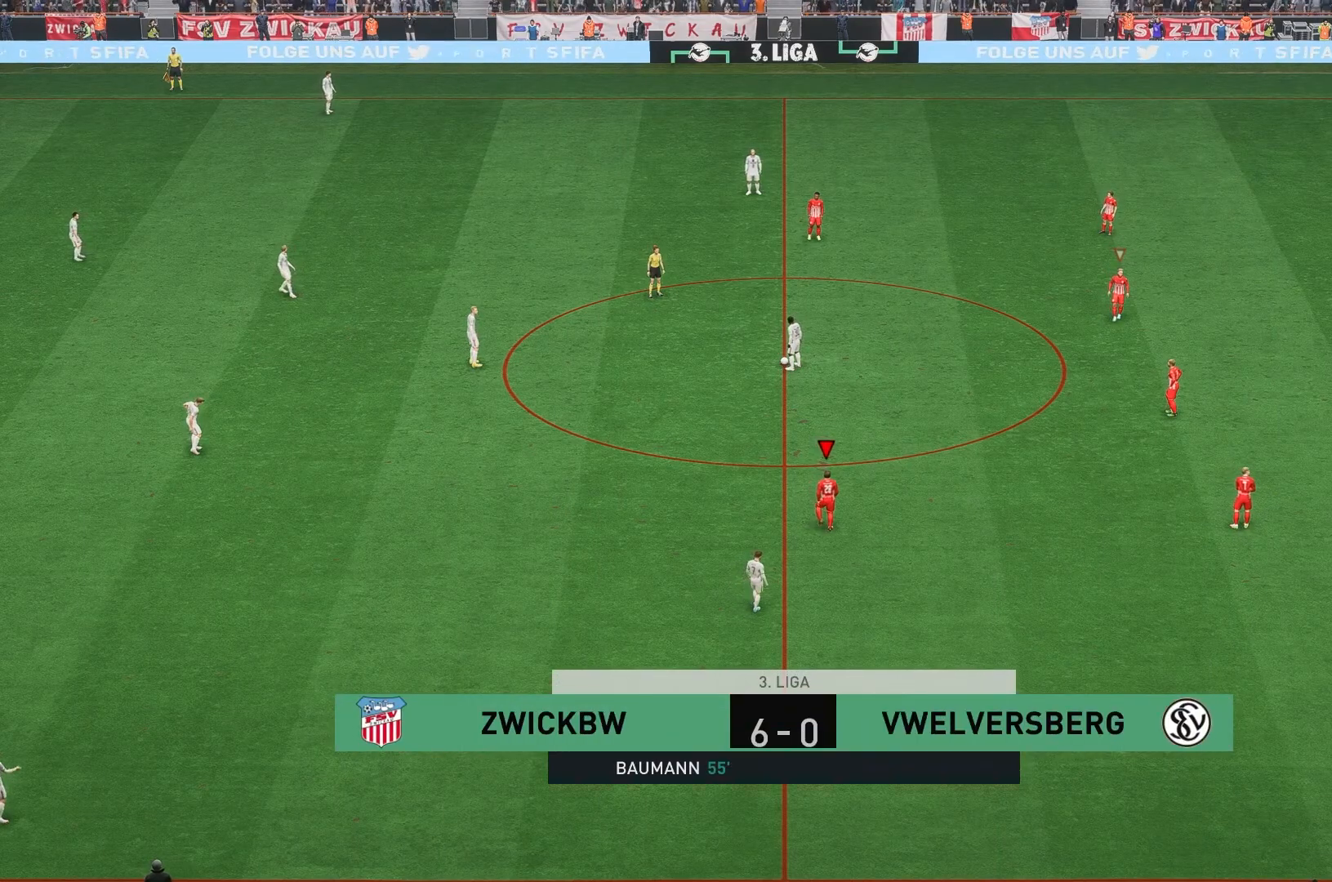
{"dt_ms": 500, "buttons": [], "left_stick": "center", "events": []}
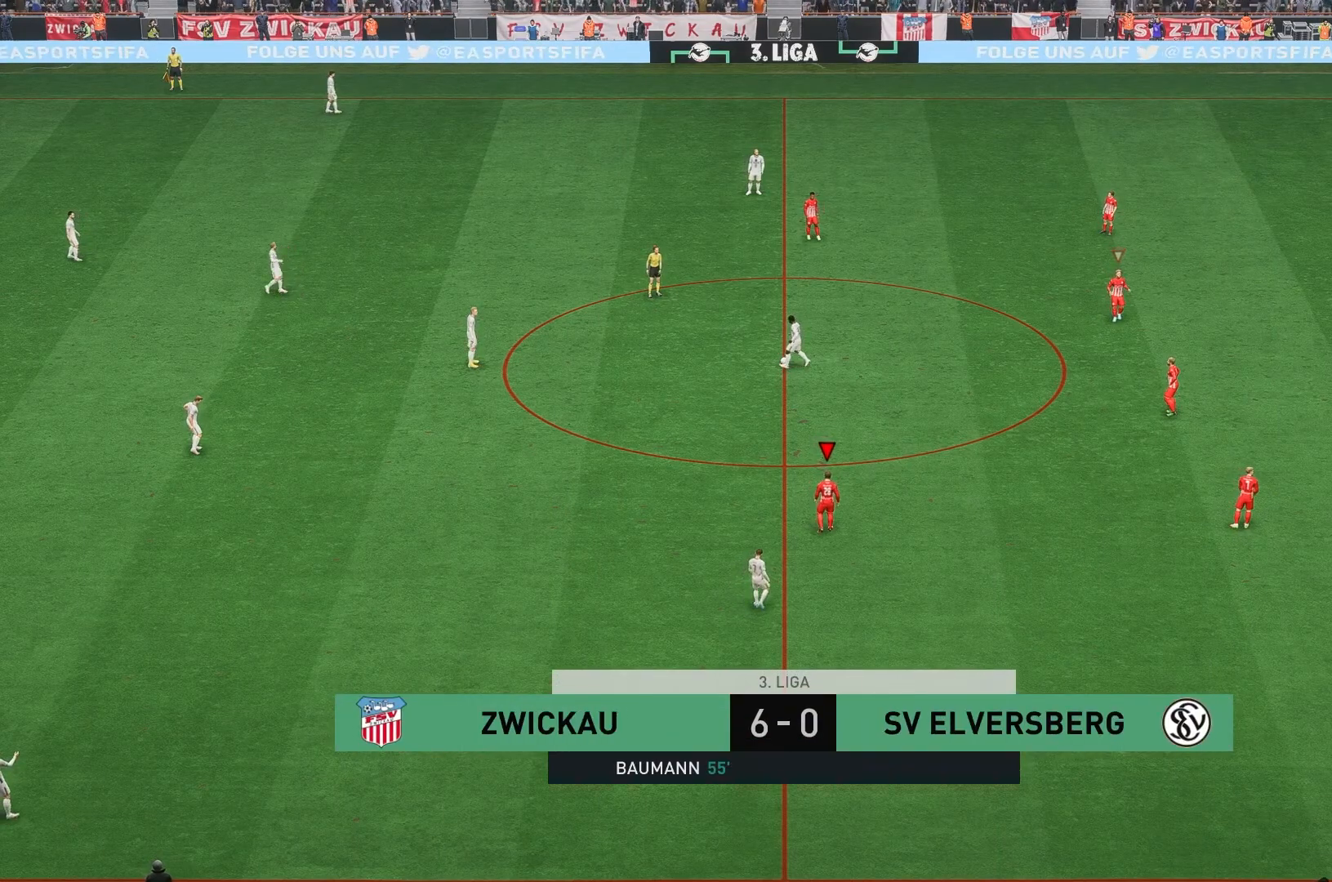
{"dt_ms": 500, "buttons": [], "left_stick": "center", "events": []}
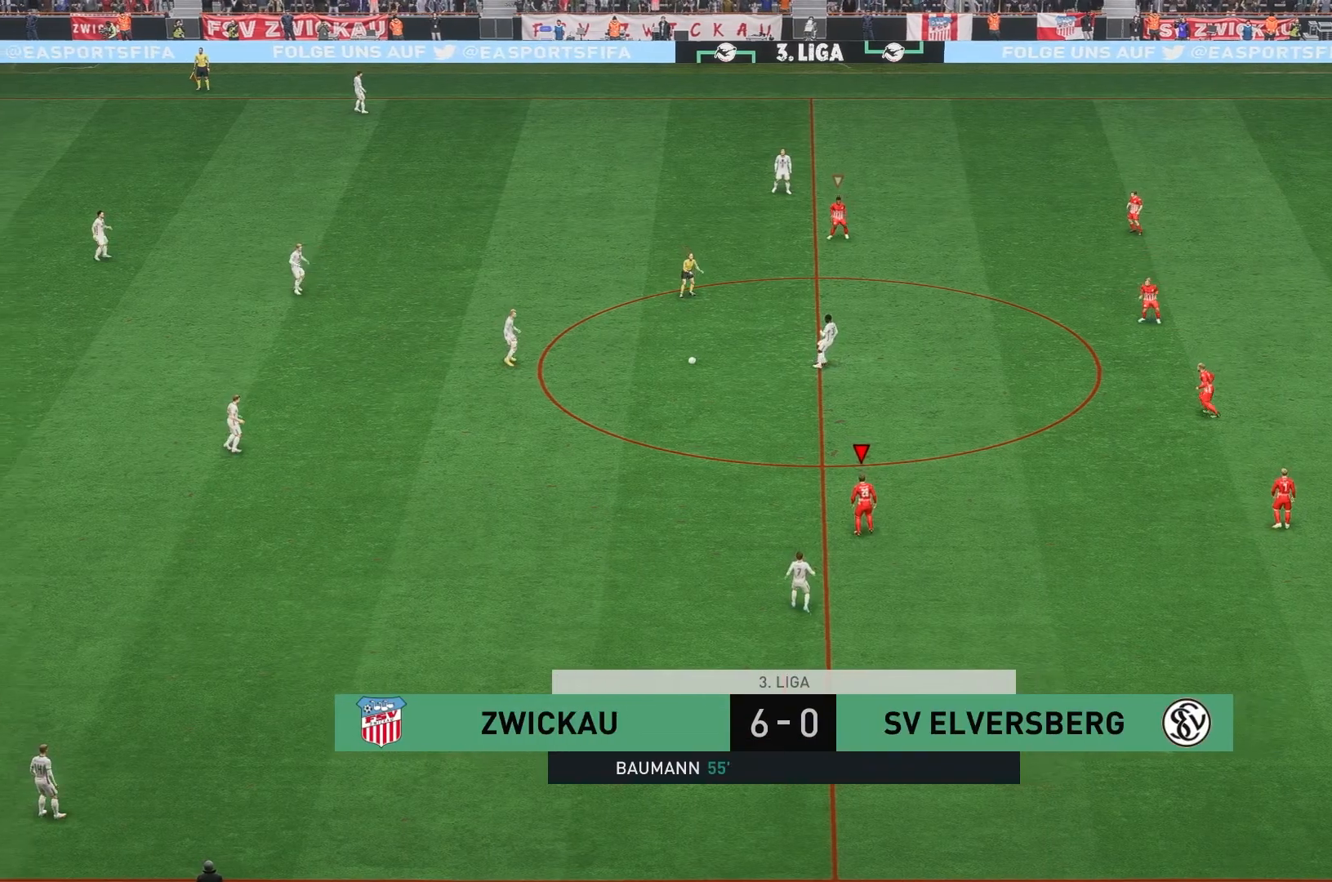
{"dt_ms": 500, "buttons": [], "left_stick": "center", "events": []}
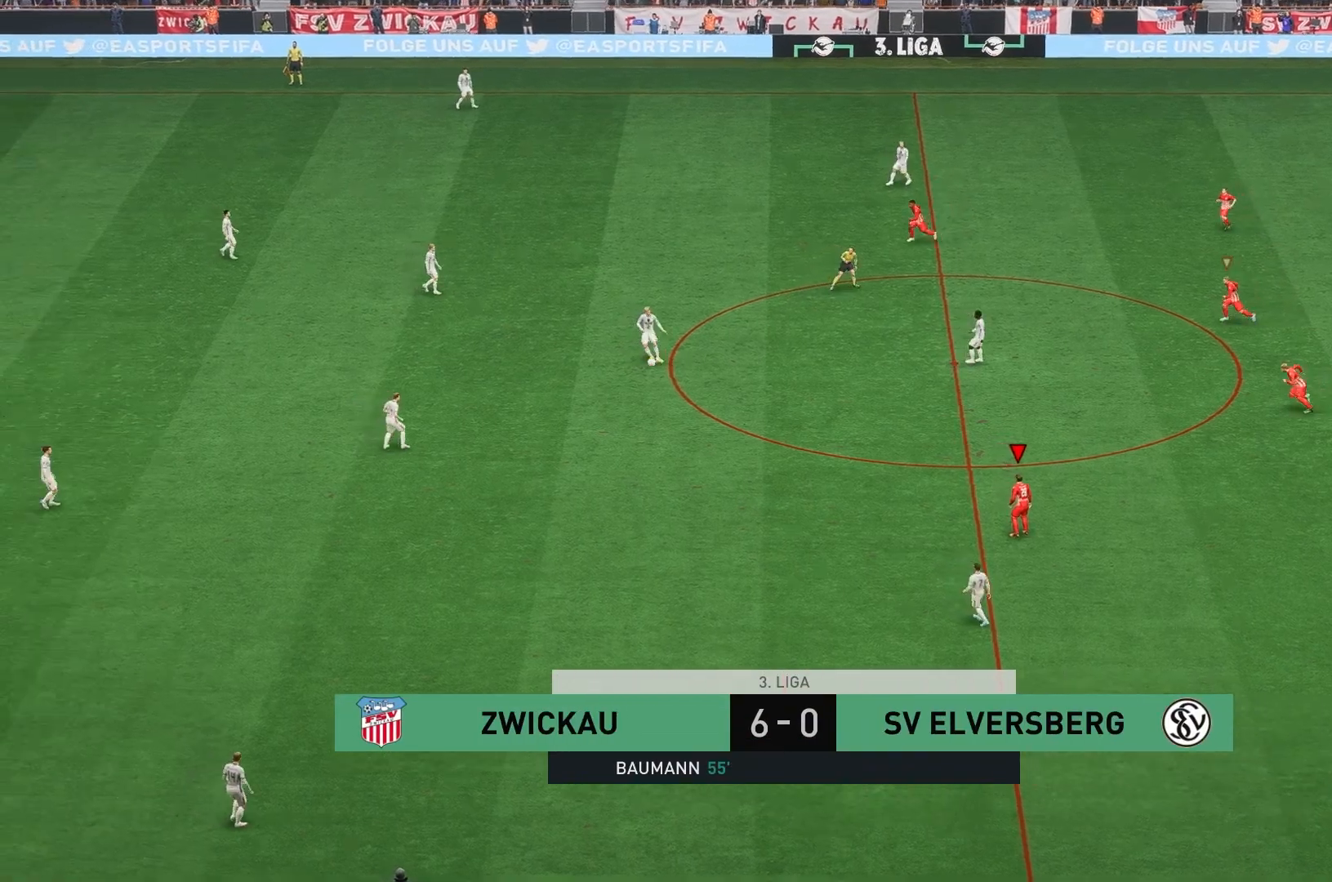
{"dt_ms": 500, "buttons": [], "left_stick": "center", "events": []}
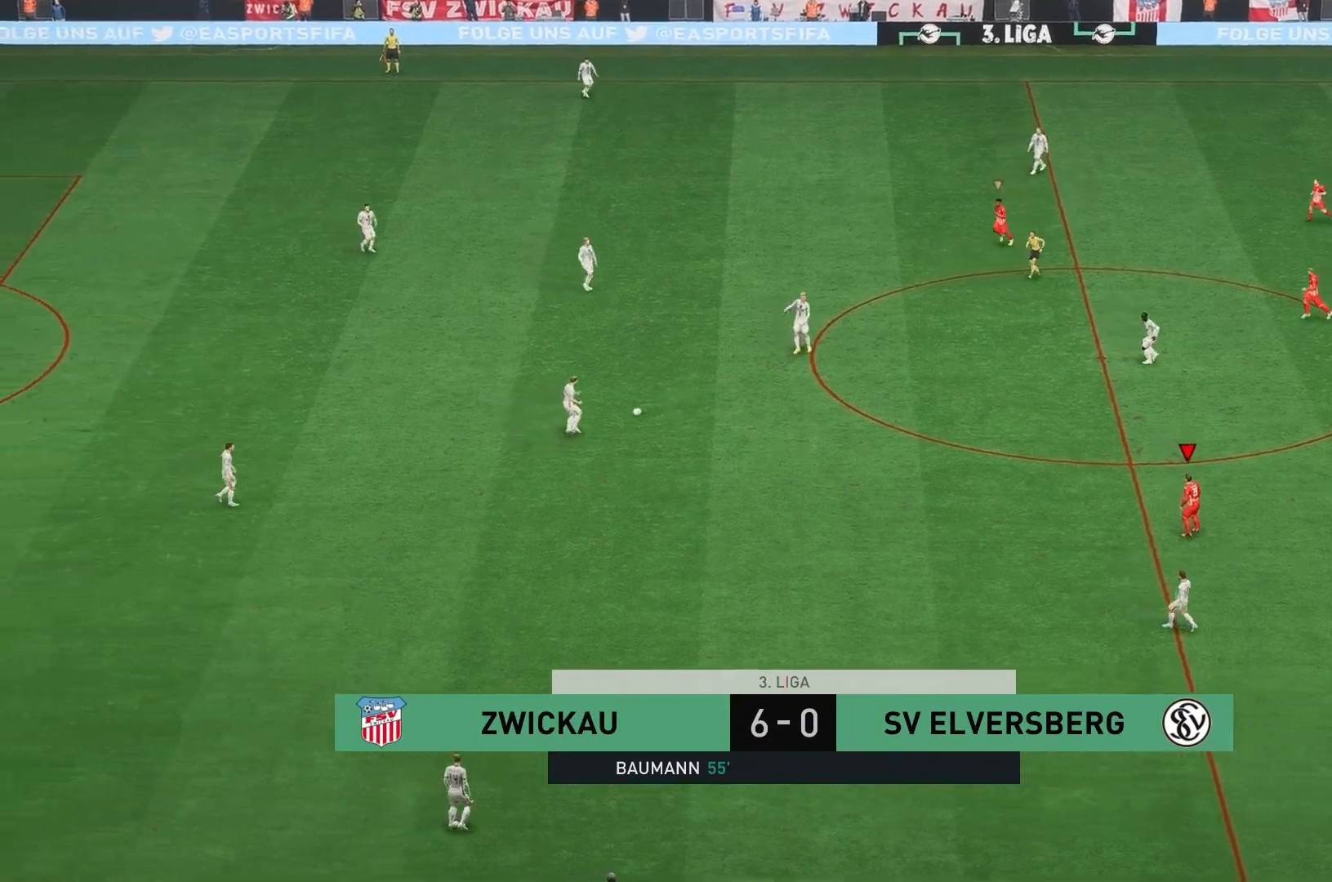
{"dt_ms": 500, "buttons": [], "left_stick": "center", "events": []}
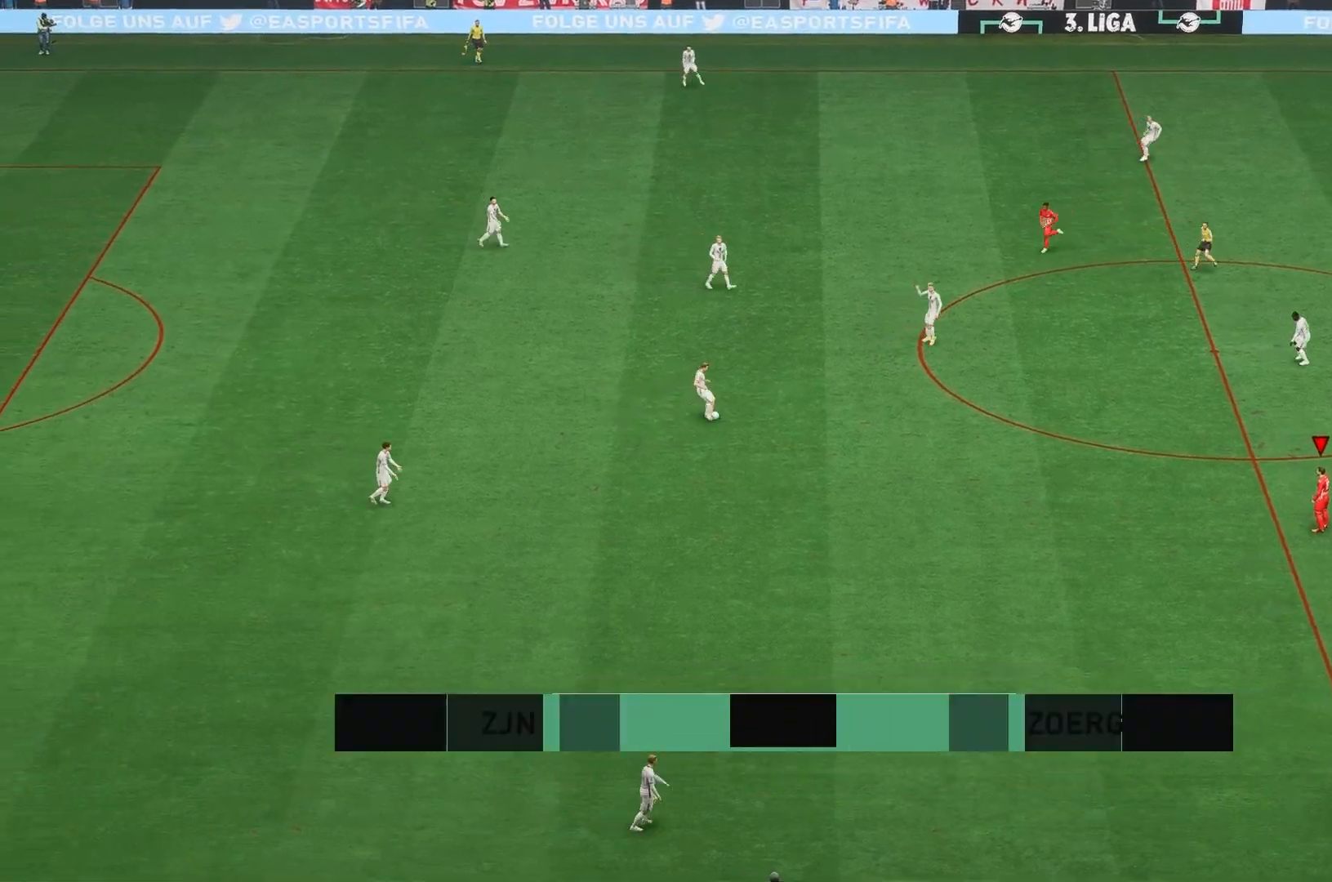
{"dt_ms": 500, "buttons": [], "left_stick": "center", "events": []}
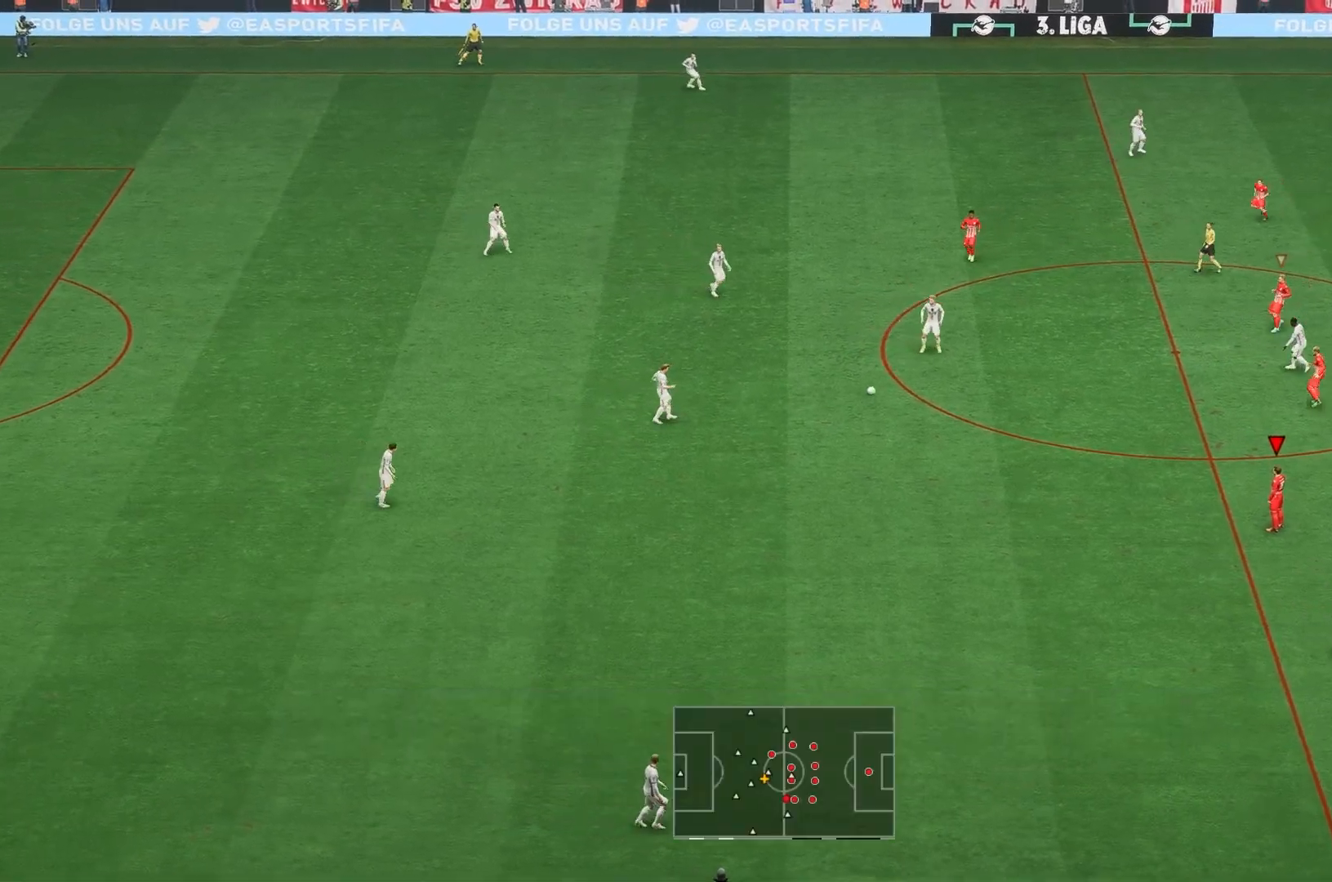
{"dt_ms": 500, "buttons": [], "left_stick": "center"}
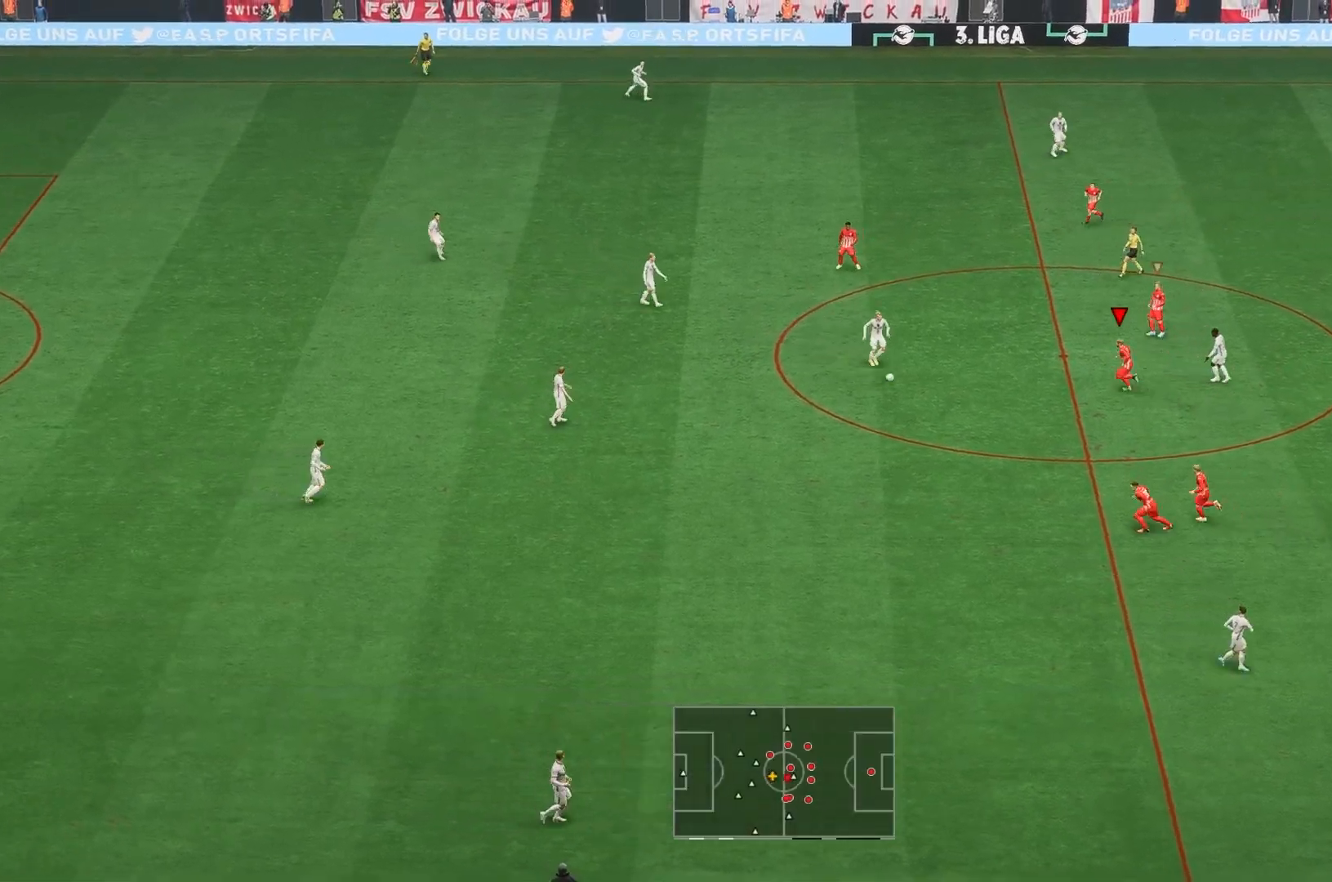
{"dt_ms": 1000, "buttons": ["R2"], "left_stick": "up"}
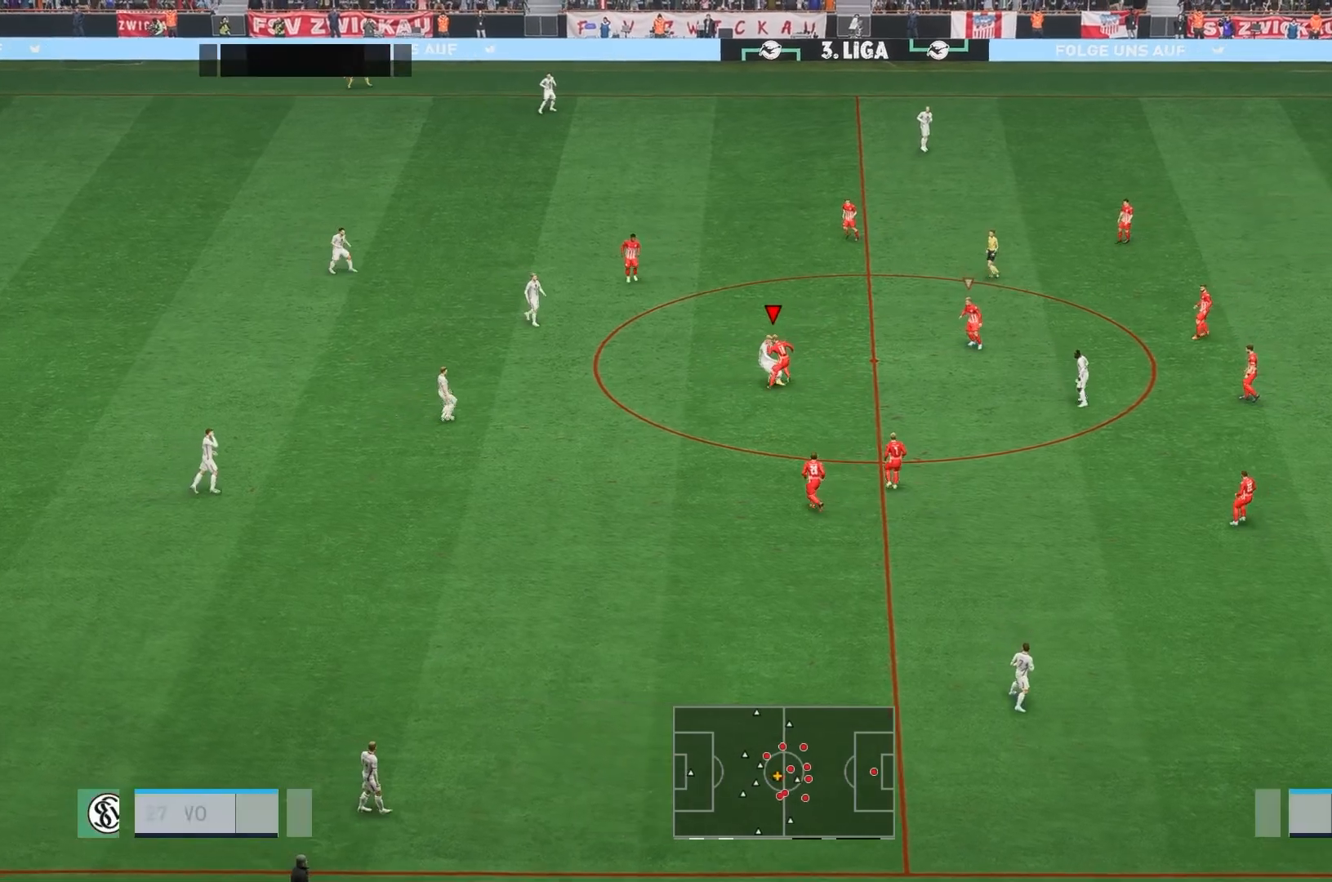
{"dt_ms": 500, "buttons": [], "left_stick": "up", "events": [[250, "R2", "up"]]}
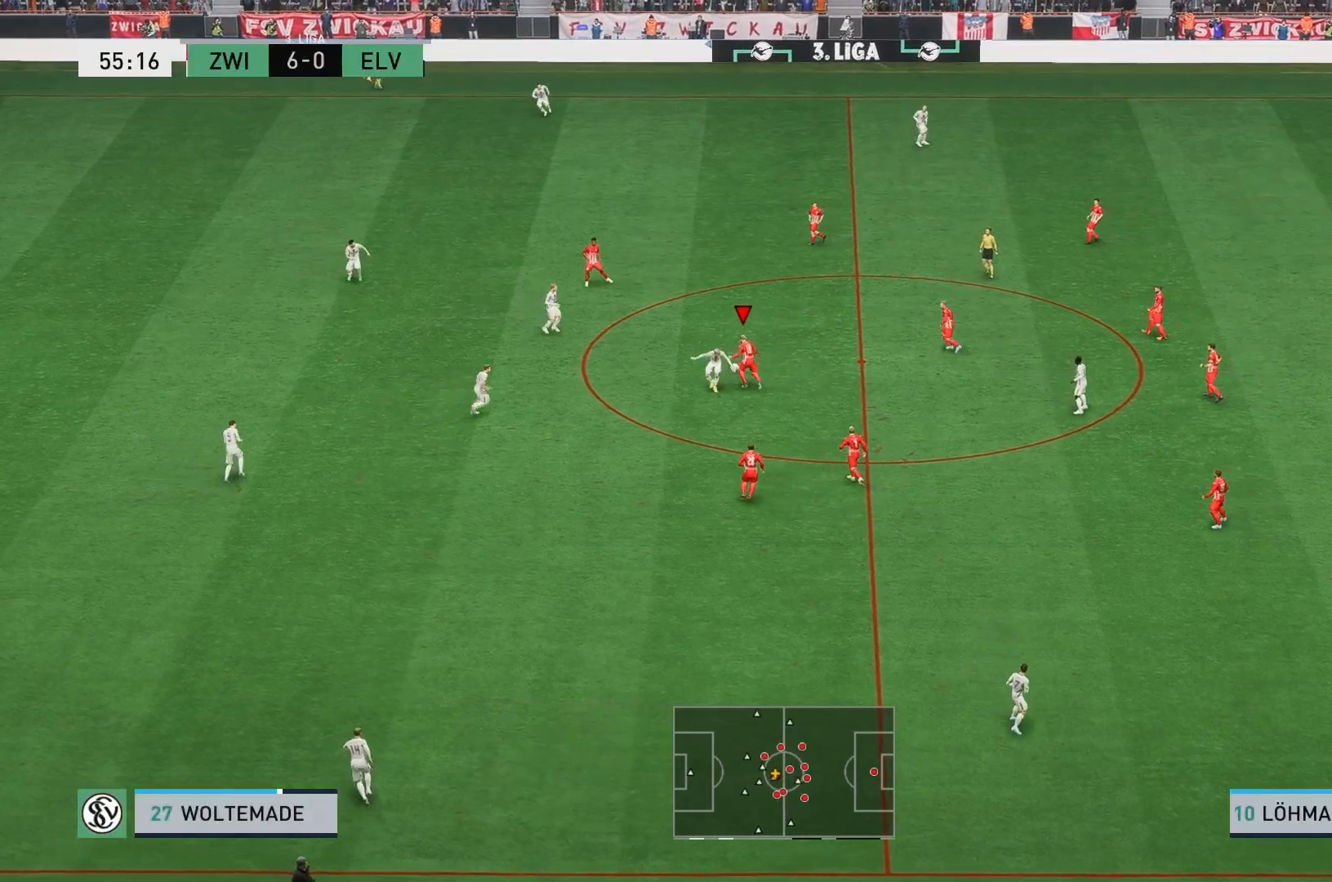
{"dt_ms": 500, "buttons": [], "left_stick": "up-right", "events": [[483, "left_stick", "up-right"]]}
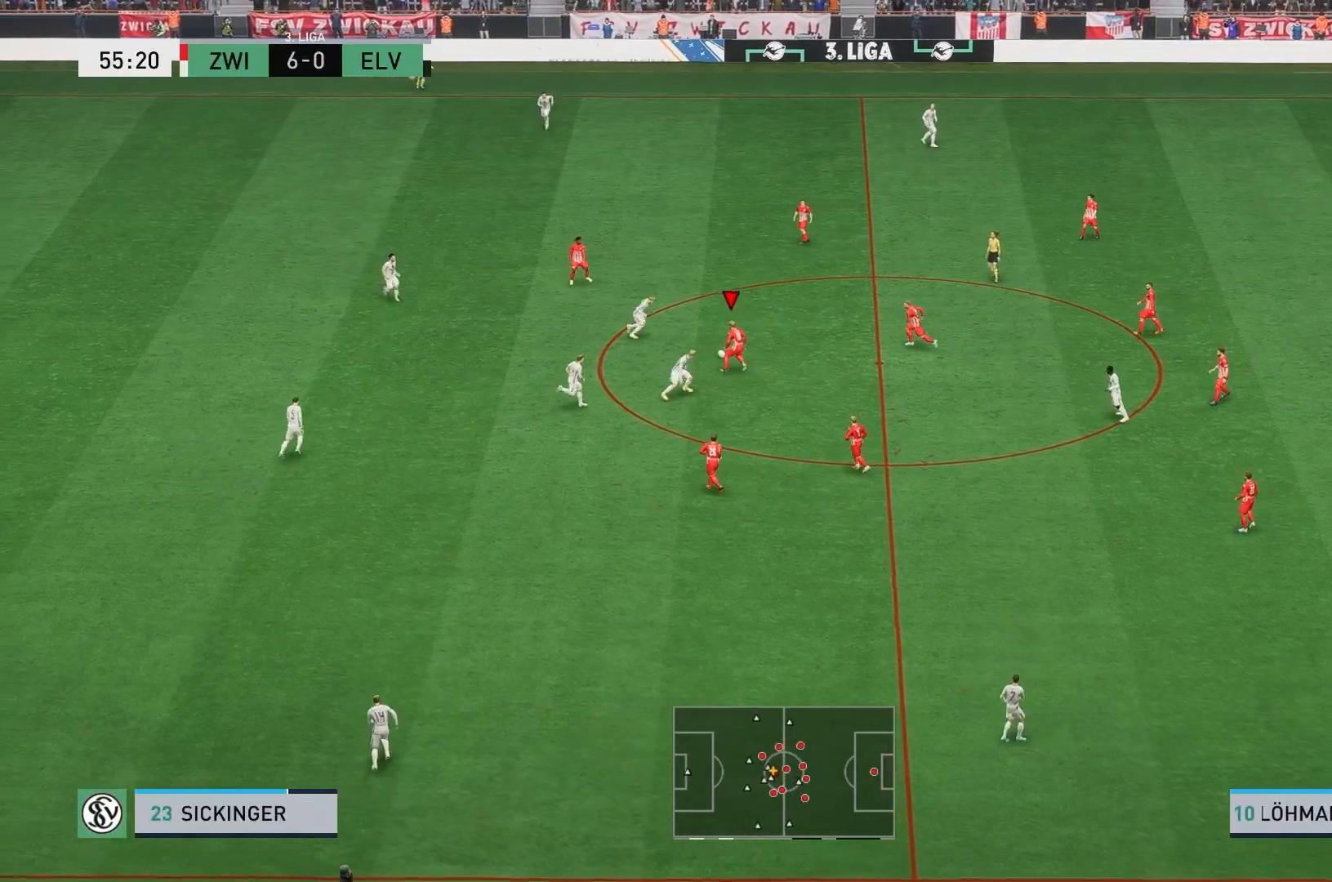
{"dt_ms": 500, "buttons": [], "left_stick": "up-right", "events": [[83, "A", "down"], [200, "A", "up"]]}
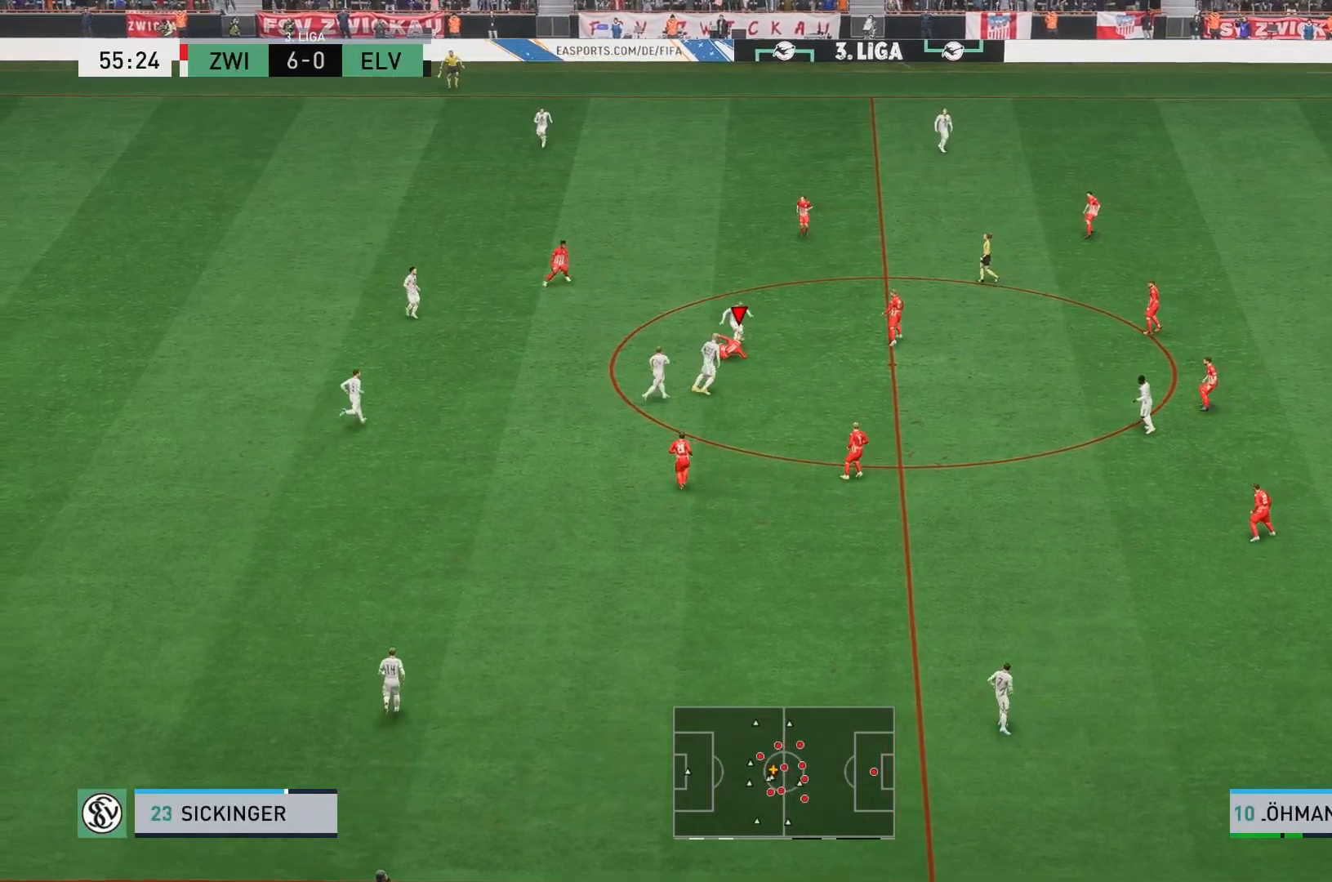
{"dt_ms": 500, "buttons": ["L1"], "left_stick": "center", "events": [[417, "left_stick", "center"], [500, "L1", "down"]]}
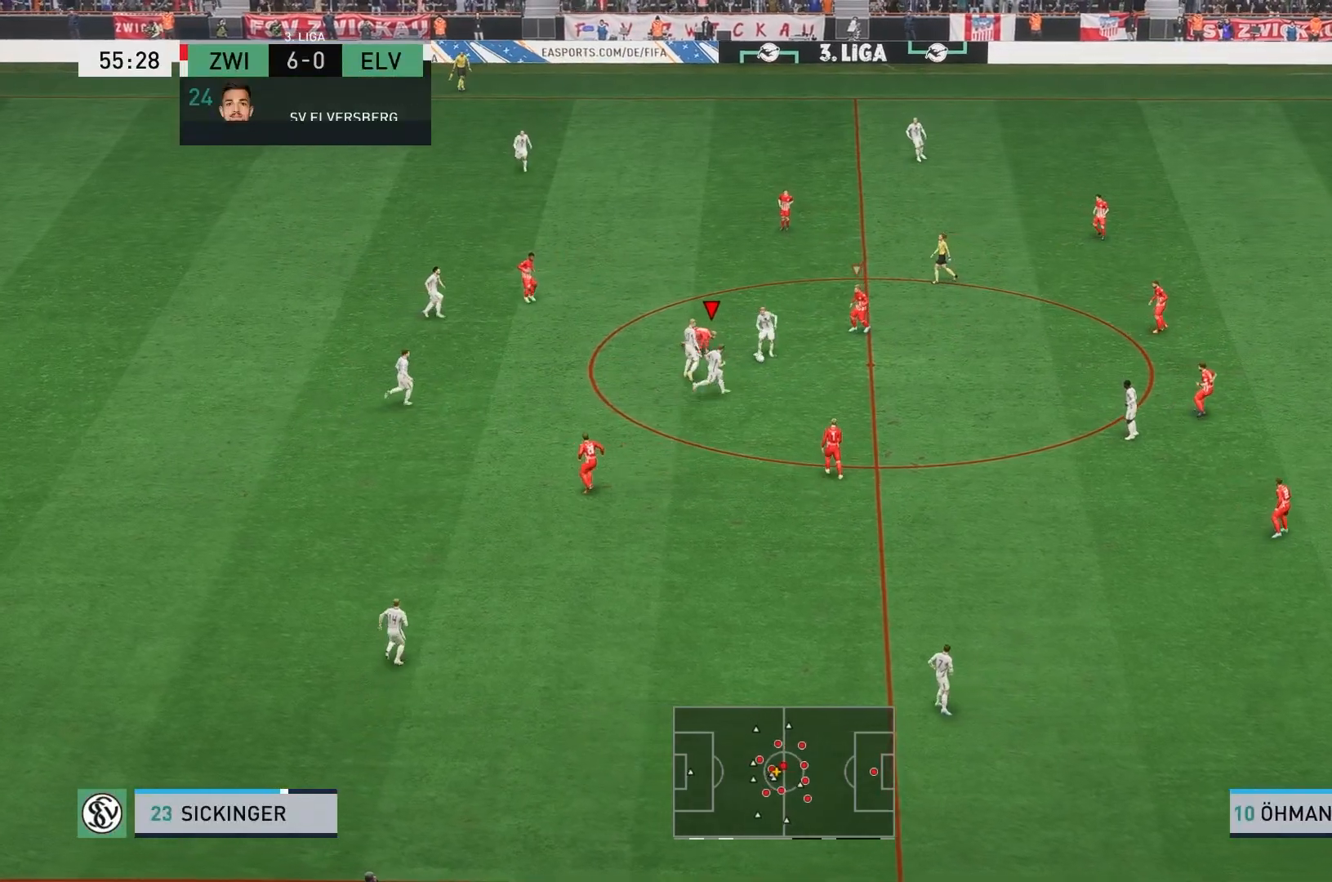
{"dt_ms": 500, "buttons": ["R2"], "left_stick": "down-right", "events": [[50, "left_stick", "down-right"], [200, "L1", "up"], [367, "R2", "down"]]}
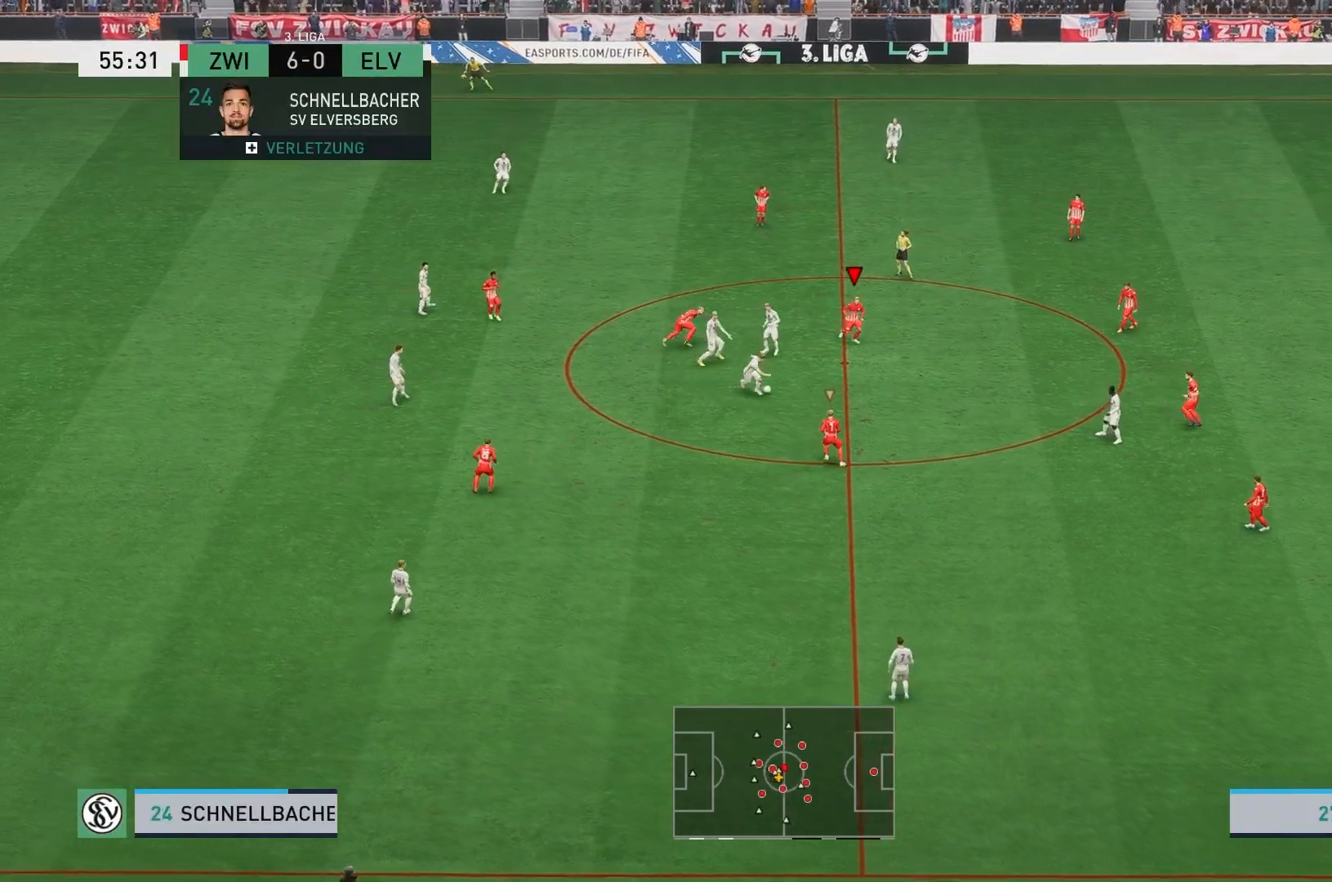
{"dt_ms": 500, "buttons": ["R2"], "left_stick": "down-right", "events": []}
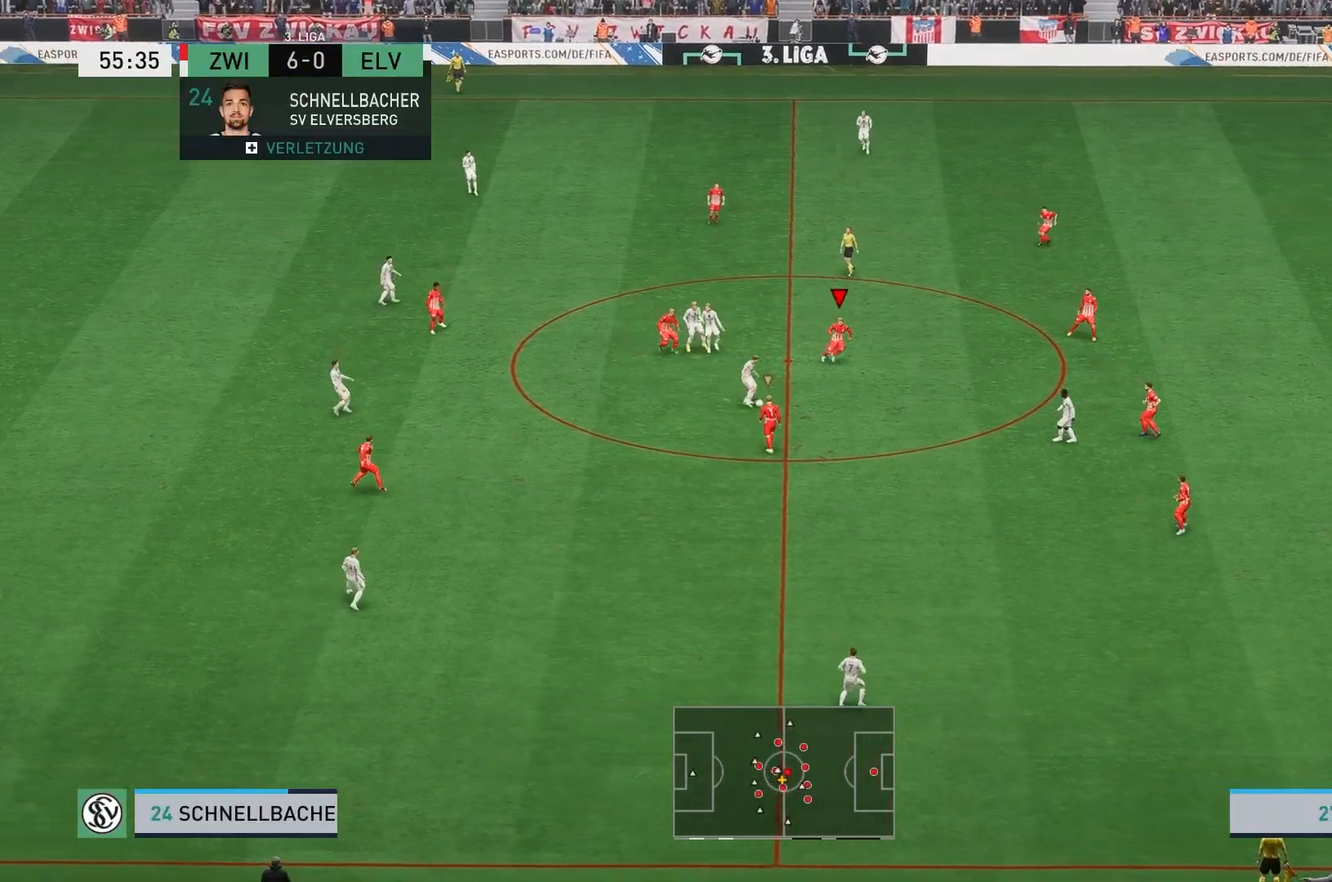
{"dt_ms": 500, "buttons": ["R2"], "left_stick": "down-right", "events": []}
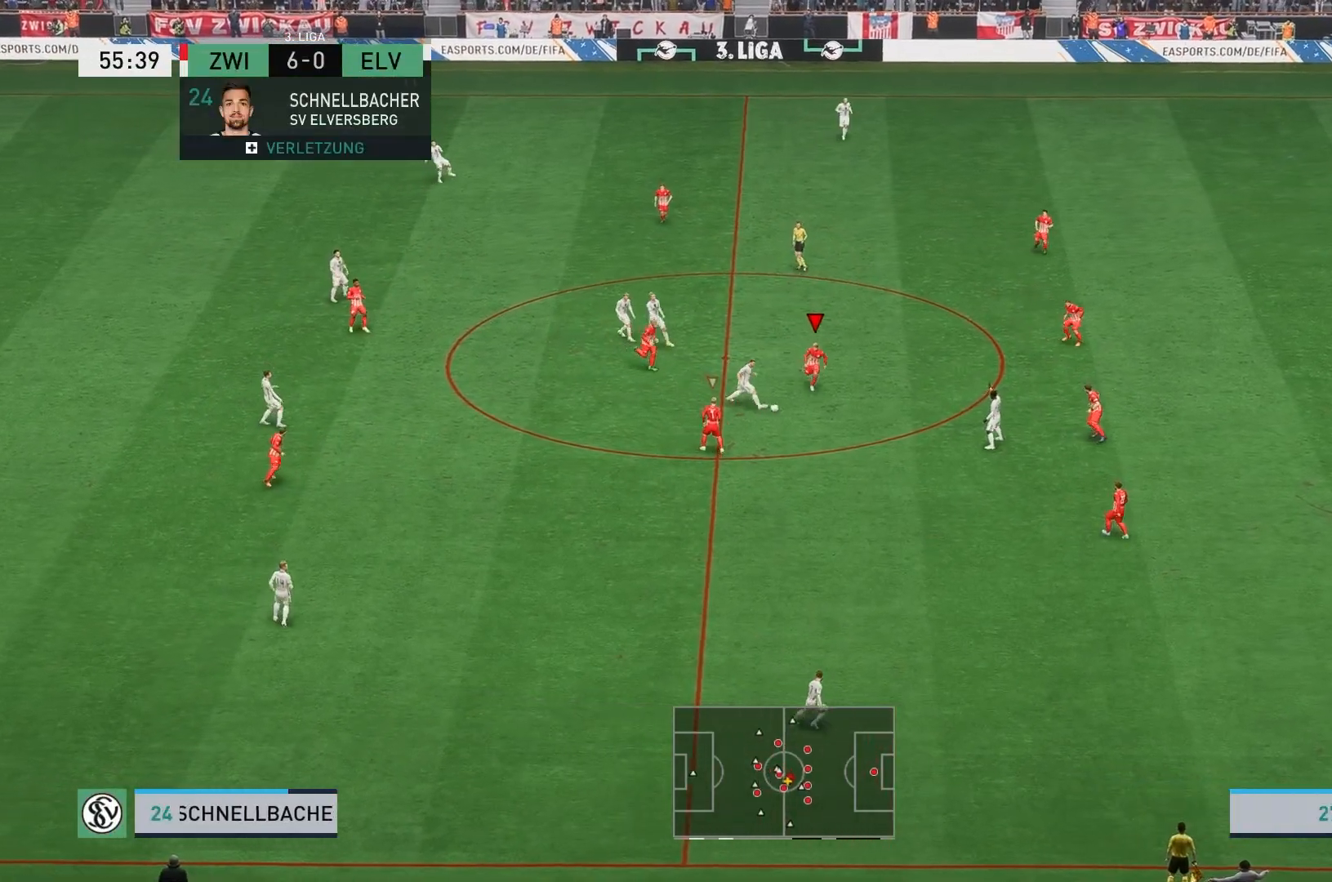
{"dt_ms": 500, "buttons": ["L1", "R2"], "left_stick": "down", "events": [[167, "left_stick", "down"], [233, "B", "down"], [383, "B", "up"], [450, "L1", "down"]]}